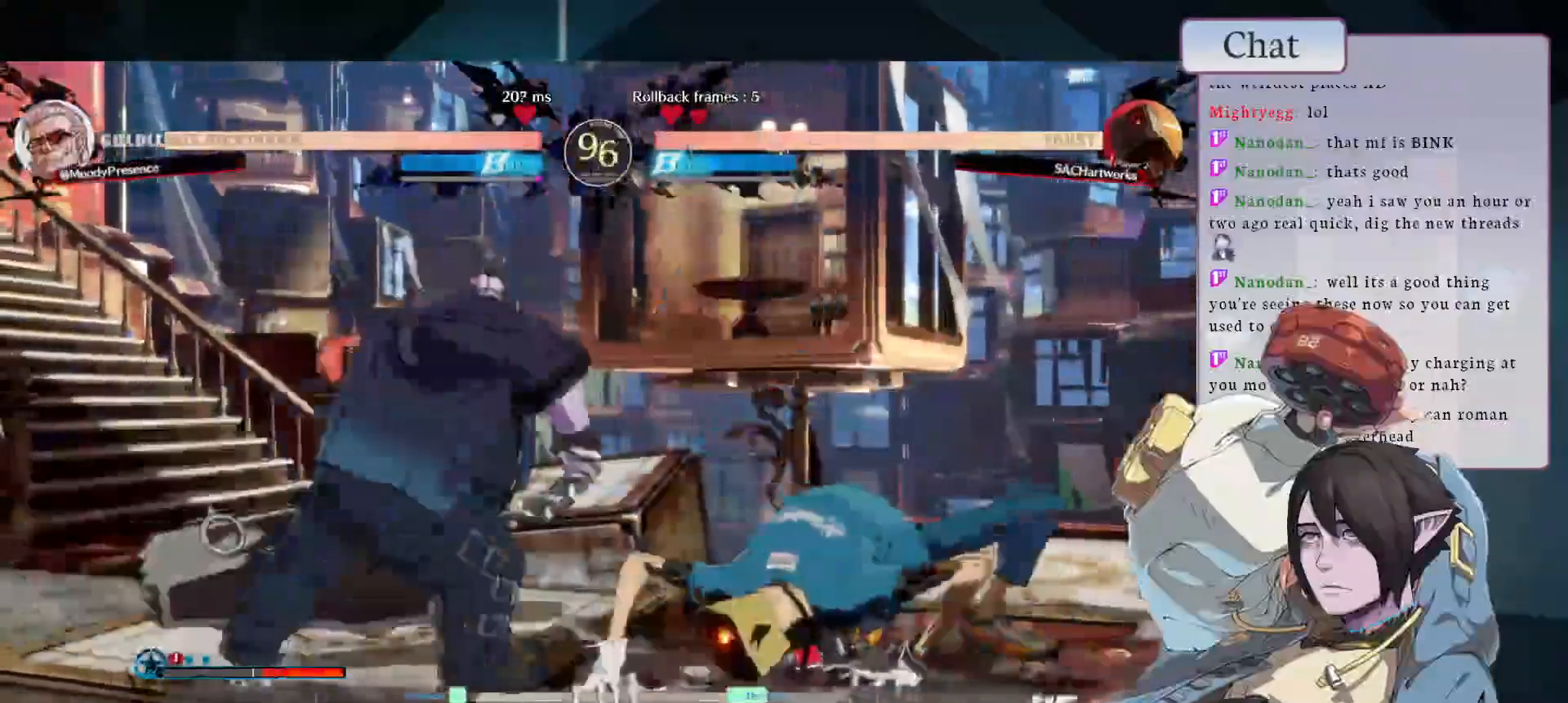
Gameplay with a controller (arcade stick); each line is a JSON object with the inputs held at the frame after it (dt_ms = milliseconds from this image to that frame). "events" lists button and stick changes between this image and that frame as [ms after this image, input, new state], when the widget could be followed in between. Not read: L3 R3.
{"dt_ms": 500, "buttons": [], "left_stick": "down-left", "events": [[67, "R1", "up"], [333, "left_stick", "down-left"]]}
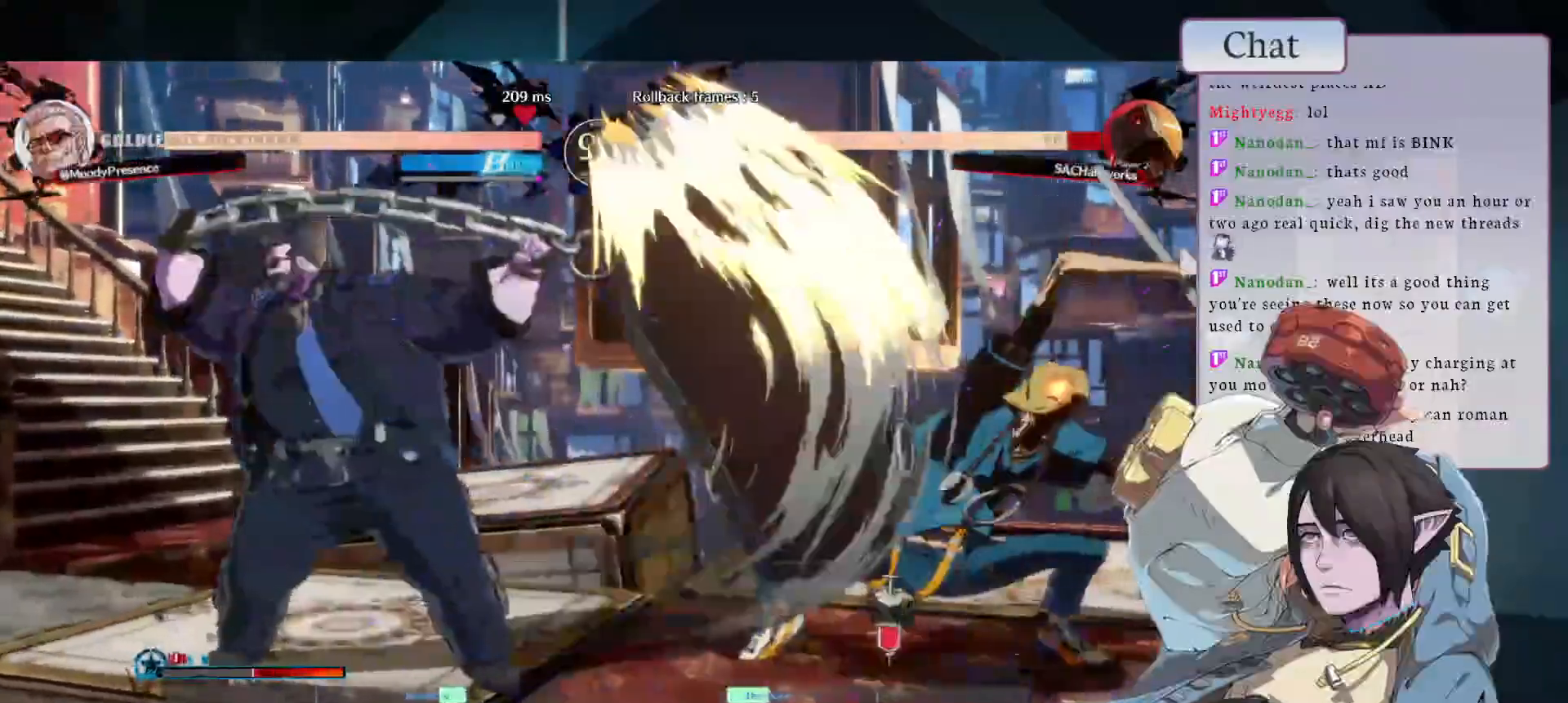
{"dt_ms": 500, "buttons": [], "left_stick": "down", "events": [[17, "left_stick", "down"], [167, "left_stick", "center"], [483, "left_stick", "down"]]}
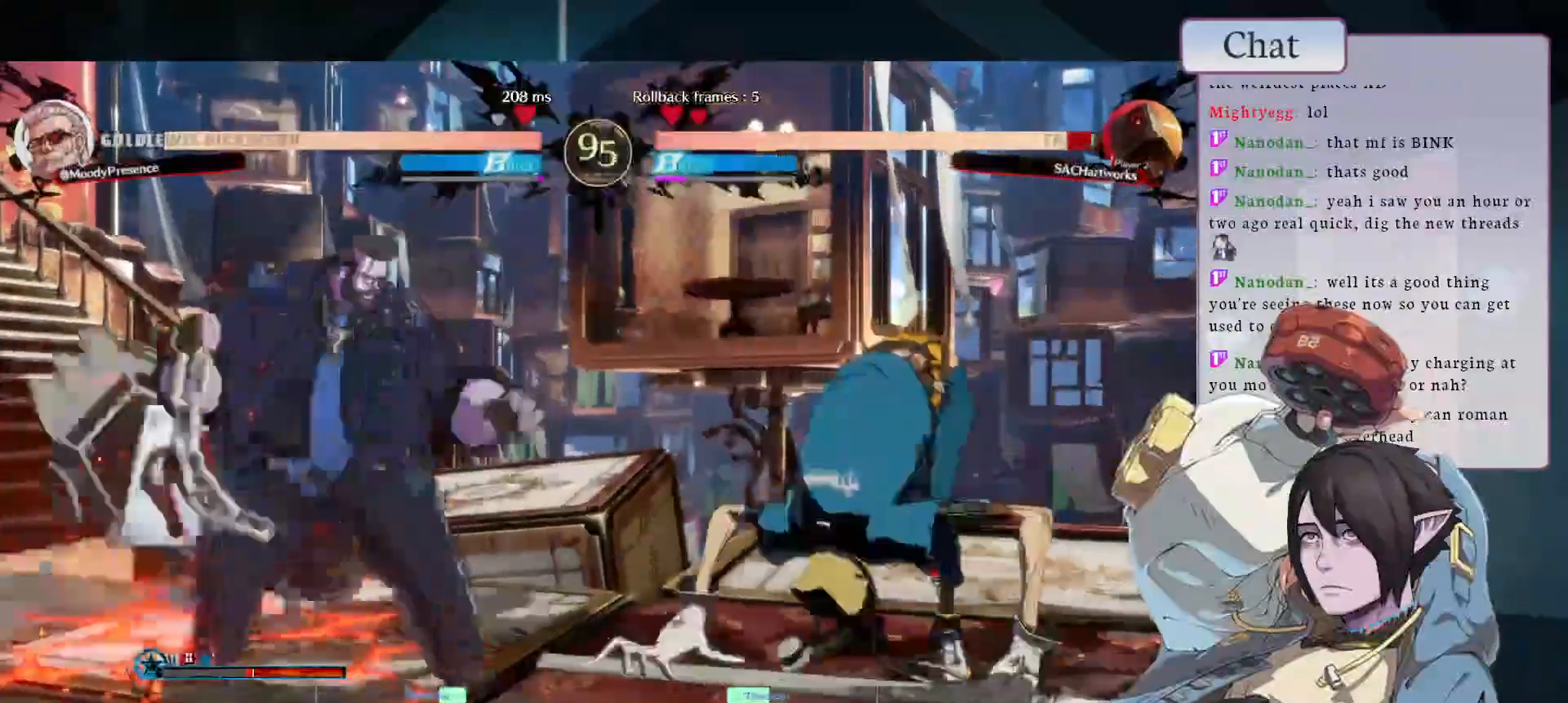
{"dt_ms": 500, "buttons": [], "left_stick": "center"}
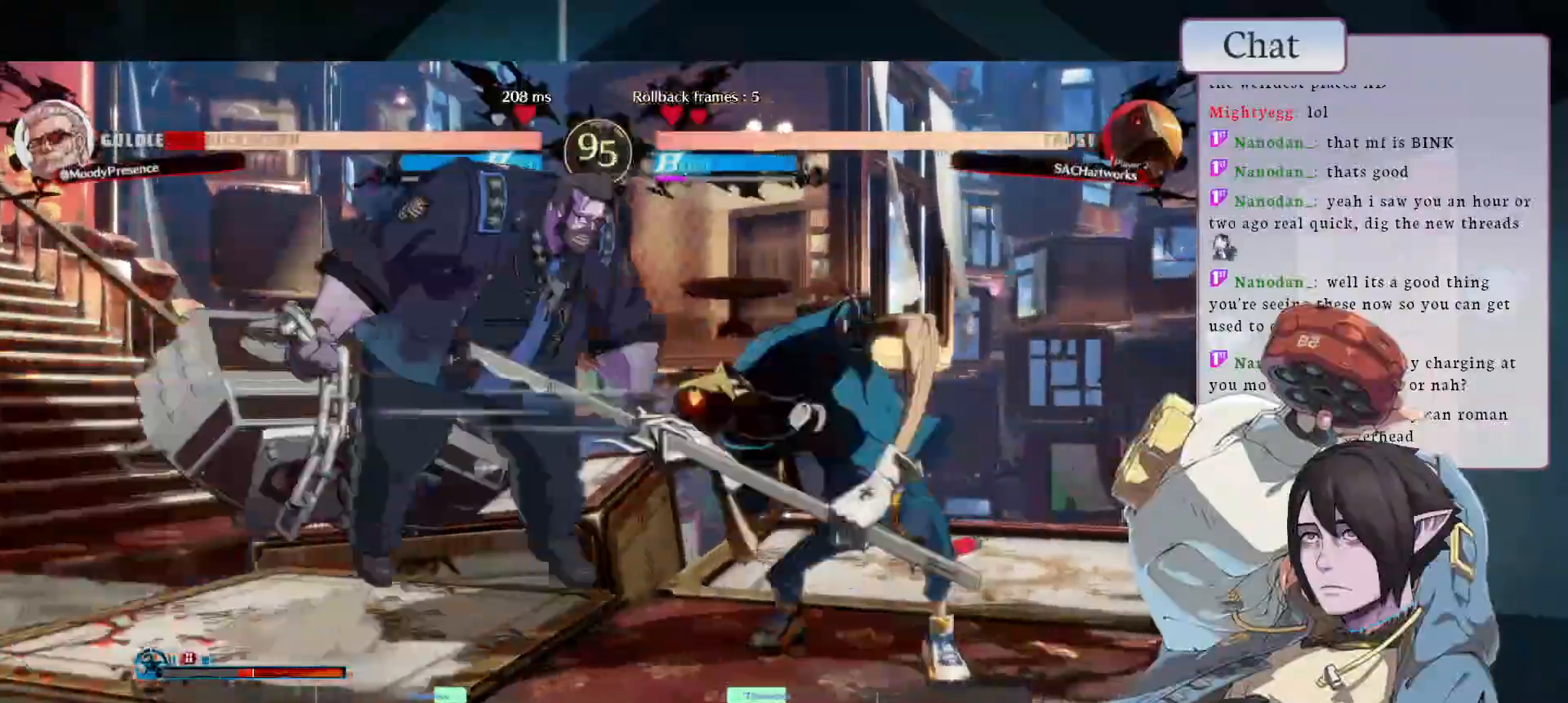
{"dt_ms": 500, "buttons": [], "left_stick": "down-left", "events": [[83, "left_stick", "down-left"], [400, "CROSS", "down"], [500, "CROSS", "up"]]}
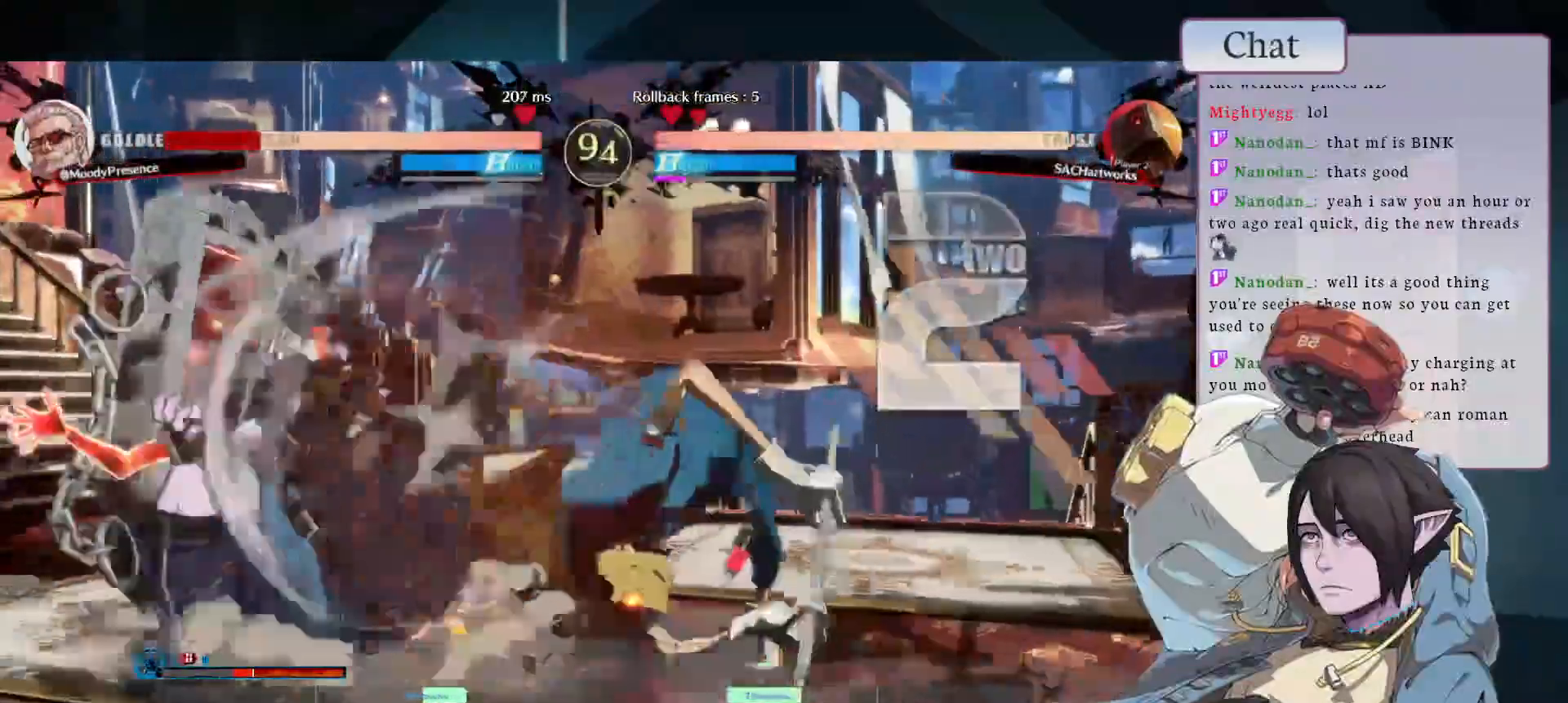
{"dt_ms": 500, "buttons": [], "left_stick": "down-left", "events": [[67, "CROSS", "down"], [150, "CROSS", "up"], [233, "CROSS", "down"], [283, "CROSS", "up"]]}
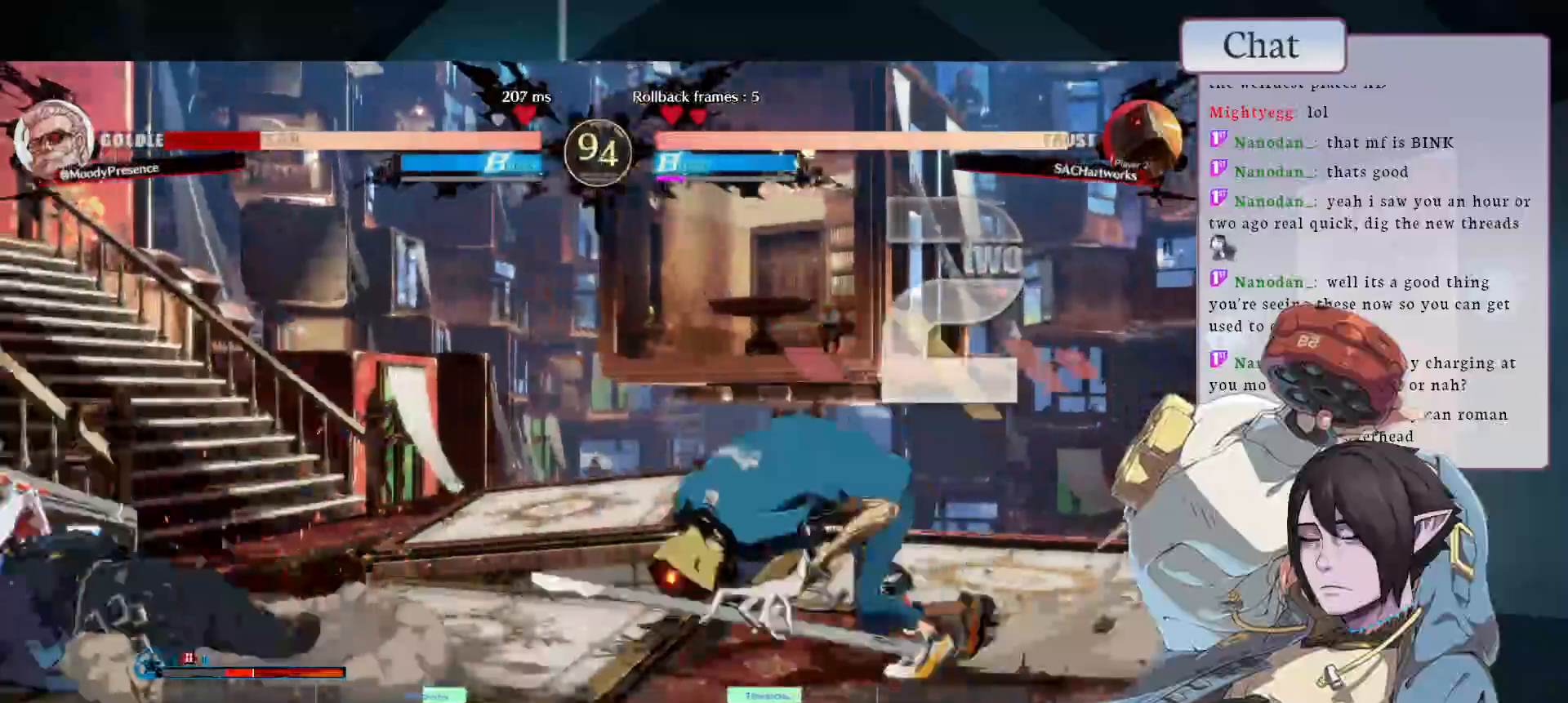
{"dt_ms": 500, "buttons": [], "left_stick": "down-left", "events": []}
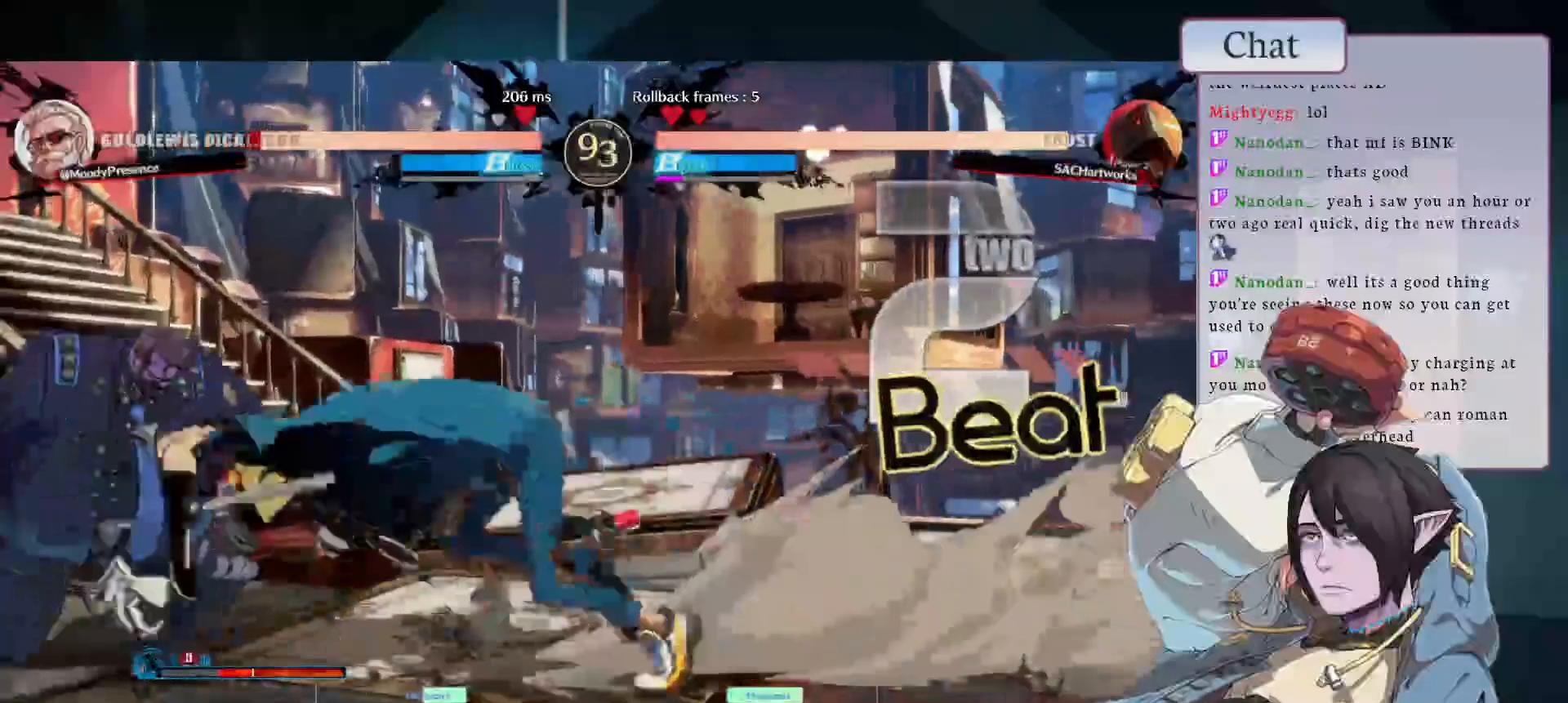
{"dt_ms": 500, "buttons": [], "left_stick": "down-left", "events": [[350, "CROSS", "down"], [450, "CROSS", "up"]]}
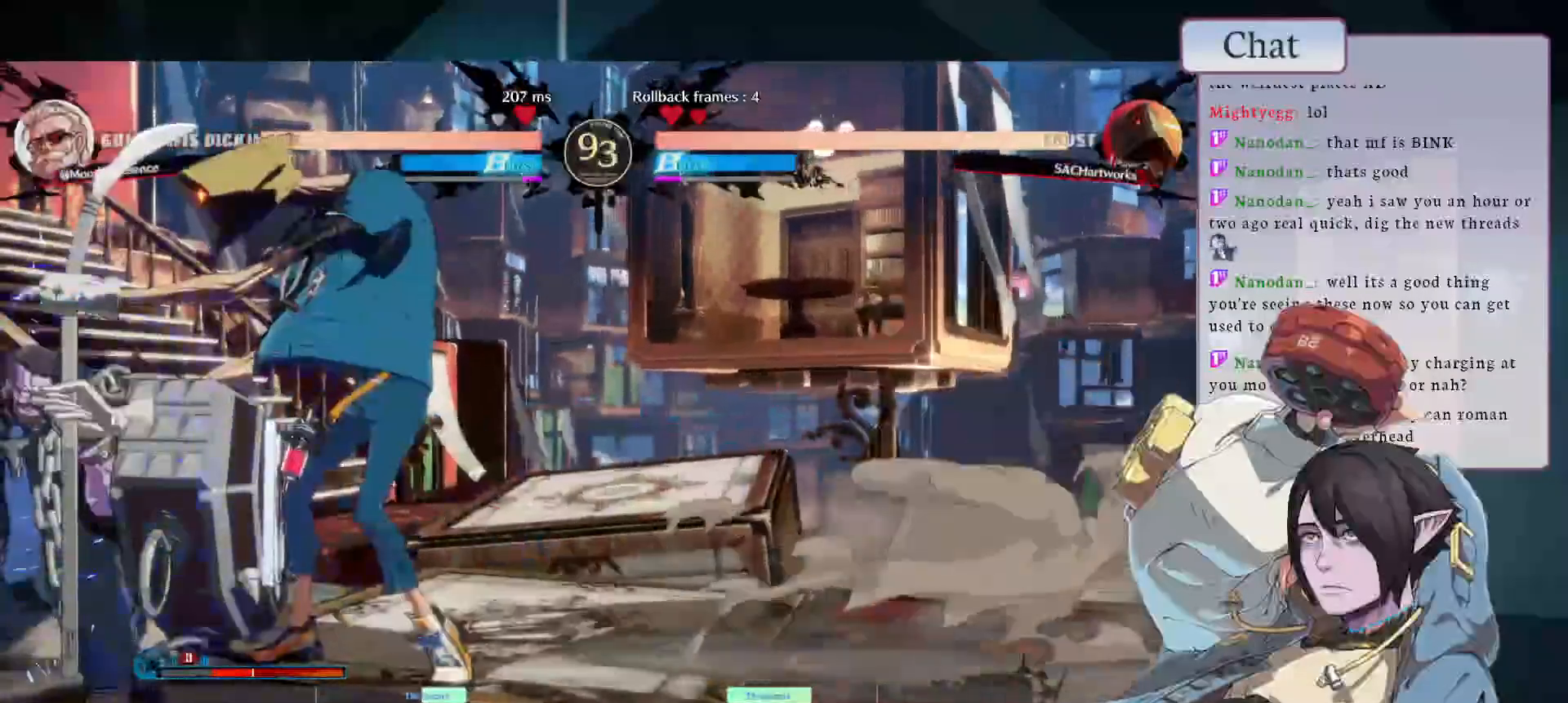
{"dt_ms": 500, "buttons": [], "left_stick": "down-left", "events": [[17, "CROSS", "down"], [83, "CROSS", "up"], [150, "CROSS", "down"], [217, "CROSS", "up"], [267, "CROSS", "down"], [350, "CROSS", "up"]]}
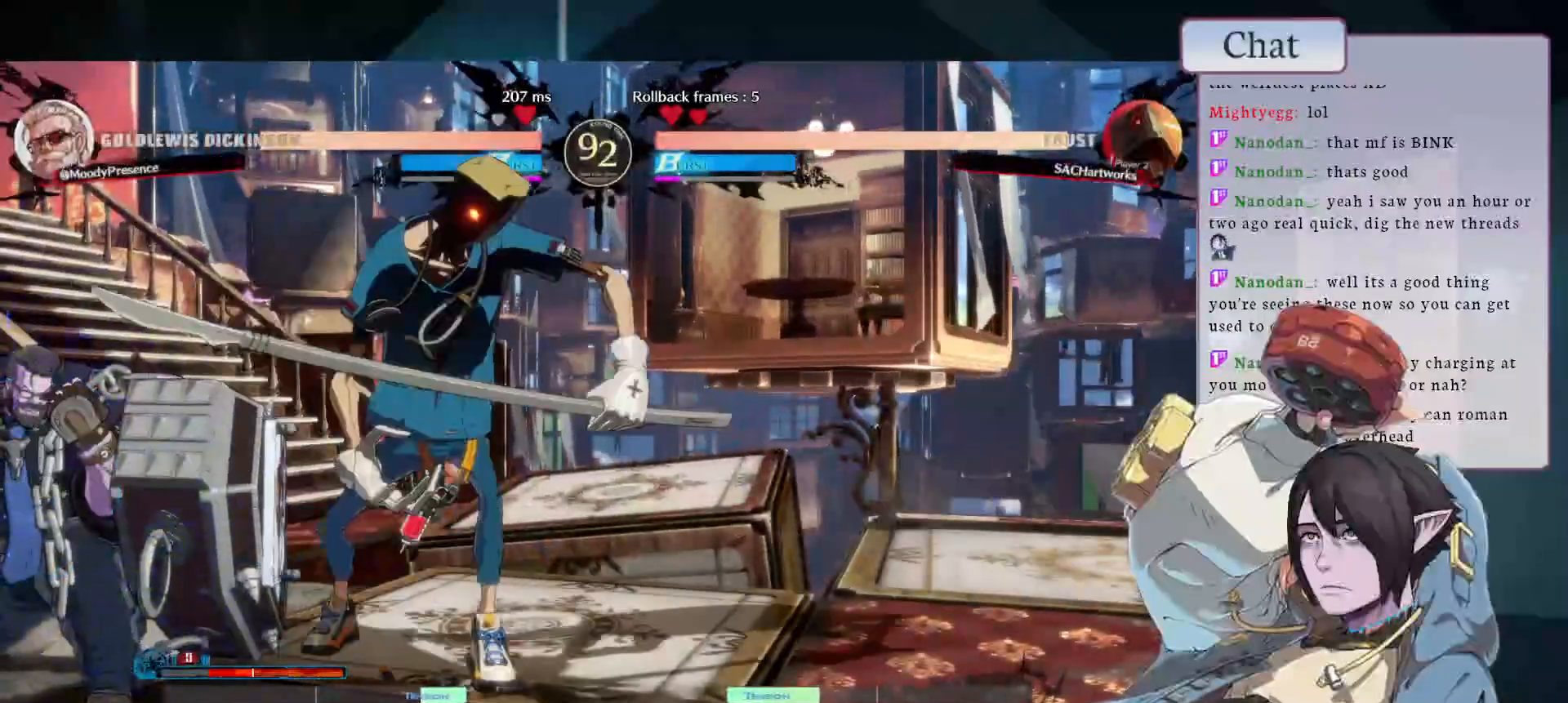
{"dt_ms": 500, "buttons": [], "left_stick": "down-left", "events": []}
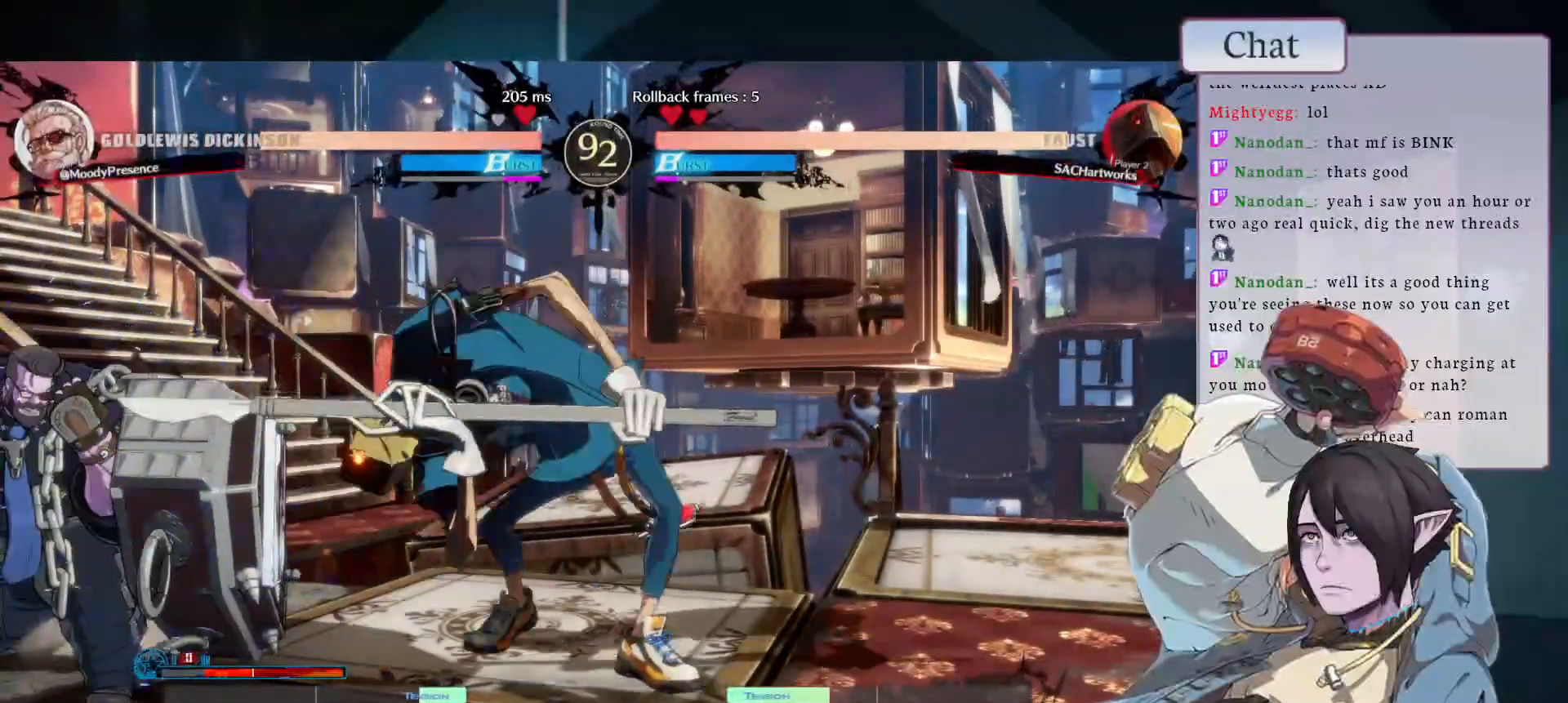
{"dt_ms": 500, "buttons": [], "left_stick": "down-left", "events": []}
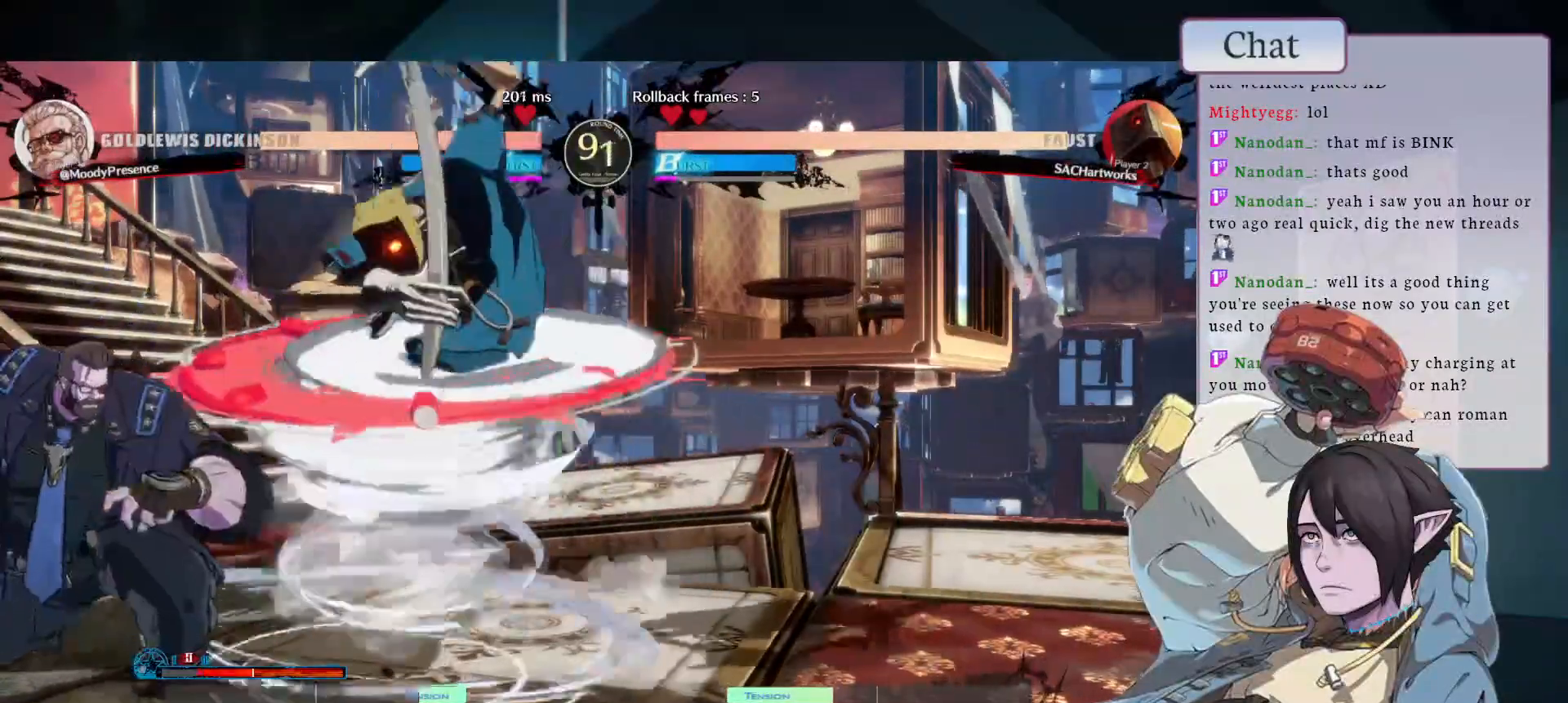
{"dt_ms": 500, "buttons": ["CIRCLE"], "left_stick": "right", "events": [[350, "left_stick", "center"], [400, "CIRCLE", "down"], [433, "left_stick", "right"]]}
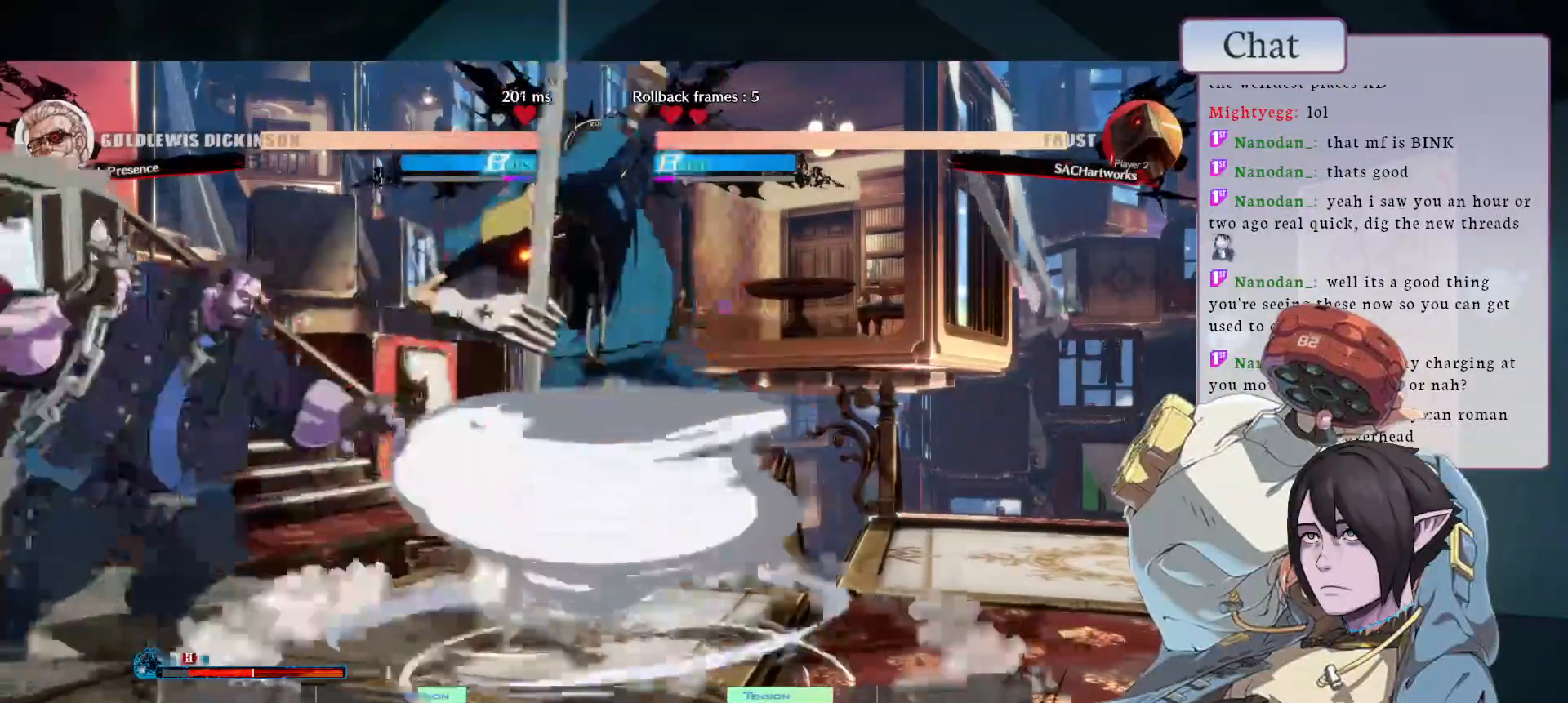
{"dt_ms": 500, "buttons": [], "left_stick": "center", "events": [[67, "CIRCLE", "up"], [100, "left_stick", "up"], [267, "L1", "down"], [267, "left_stick", "left"], [317, "left_stick", "center"], [433, "L1", "up"]]}
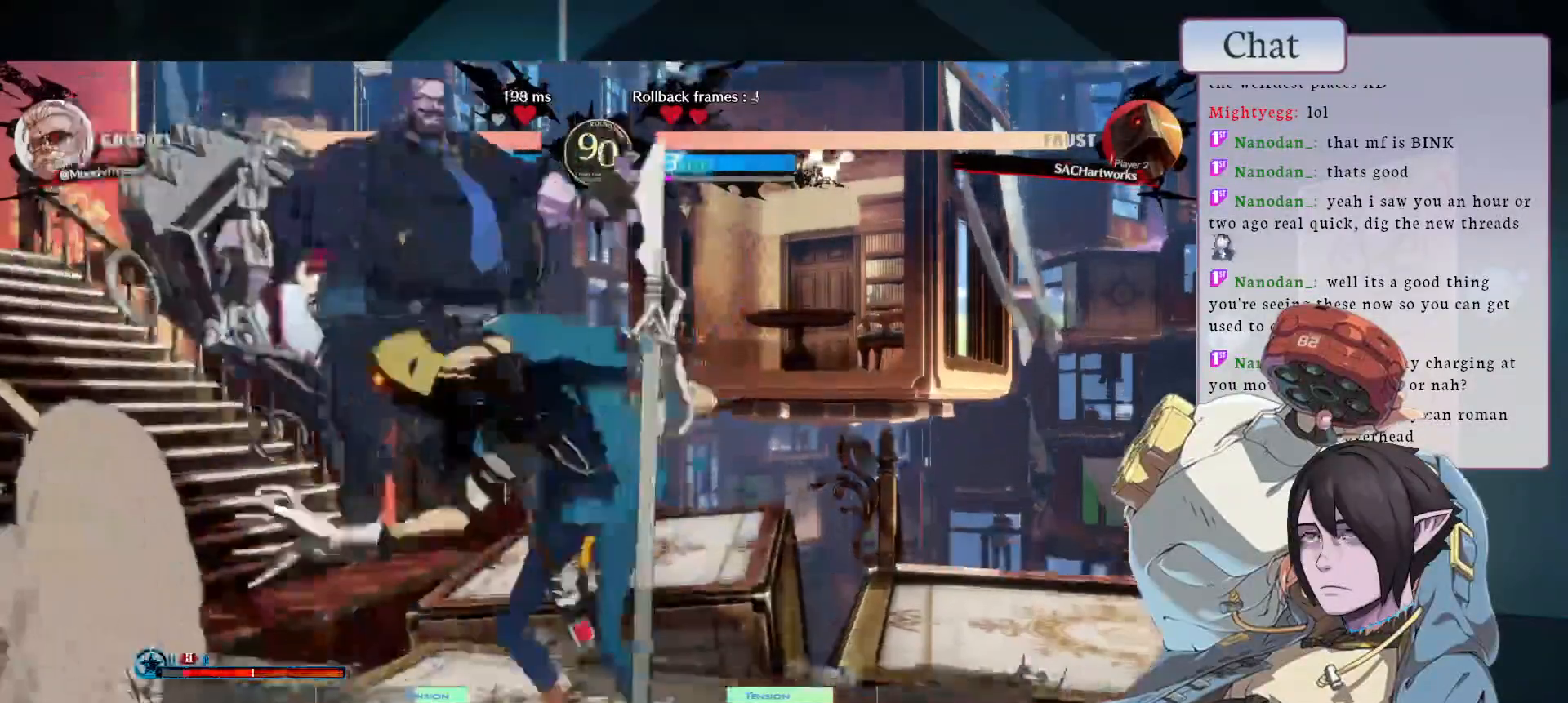
{"dt_ms": 1000, "buttons": ["L2"], "left_stick": "down-left"}
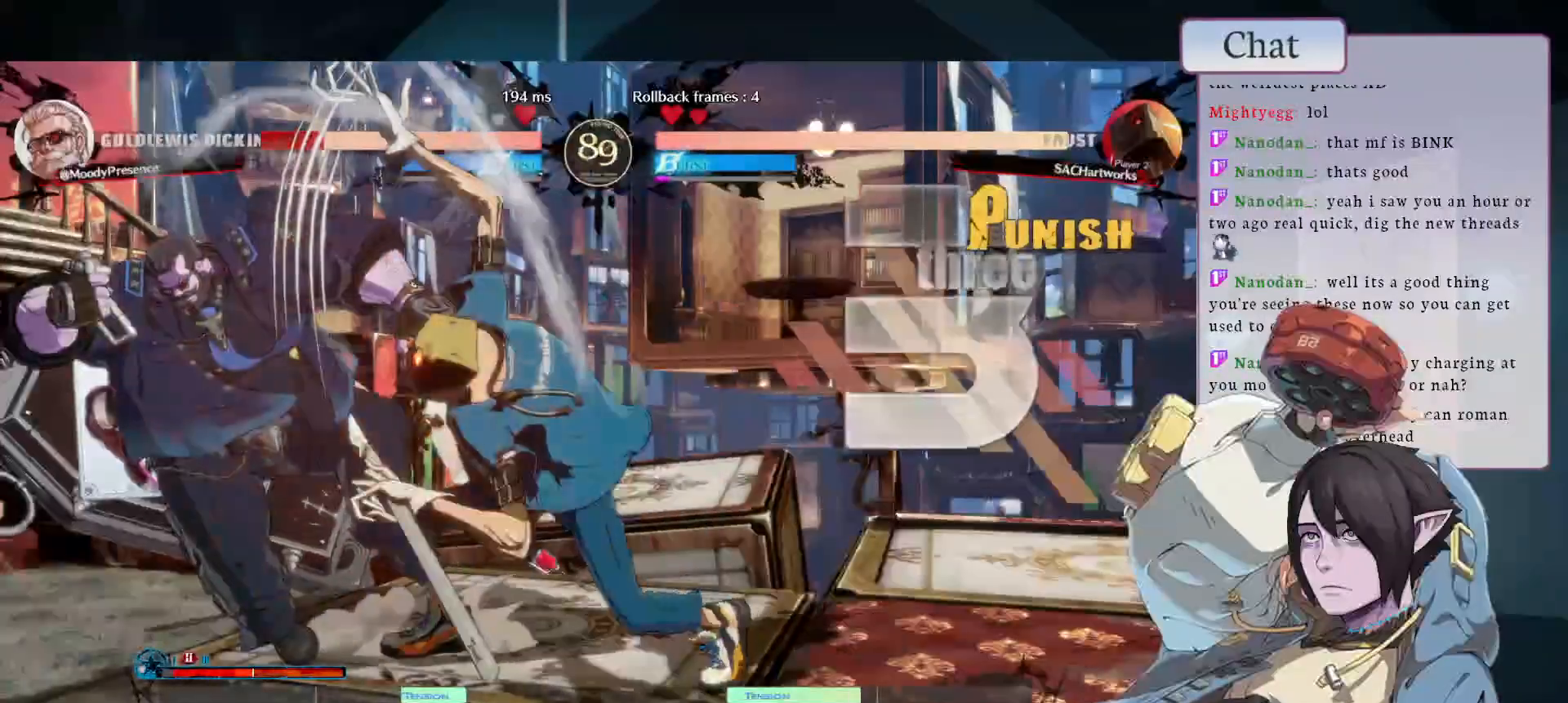
{"dt_ms": 500, "buttons": [], "left_stick": "left", "events": [[33, "L2", "up"], [117, "L2", "down"], [183, "L2", "up"], [383, "left_stick", "left"]]}
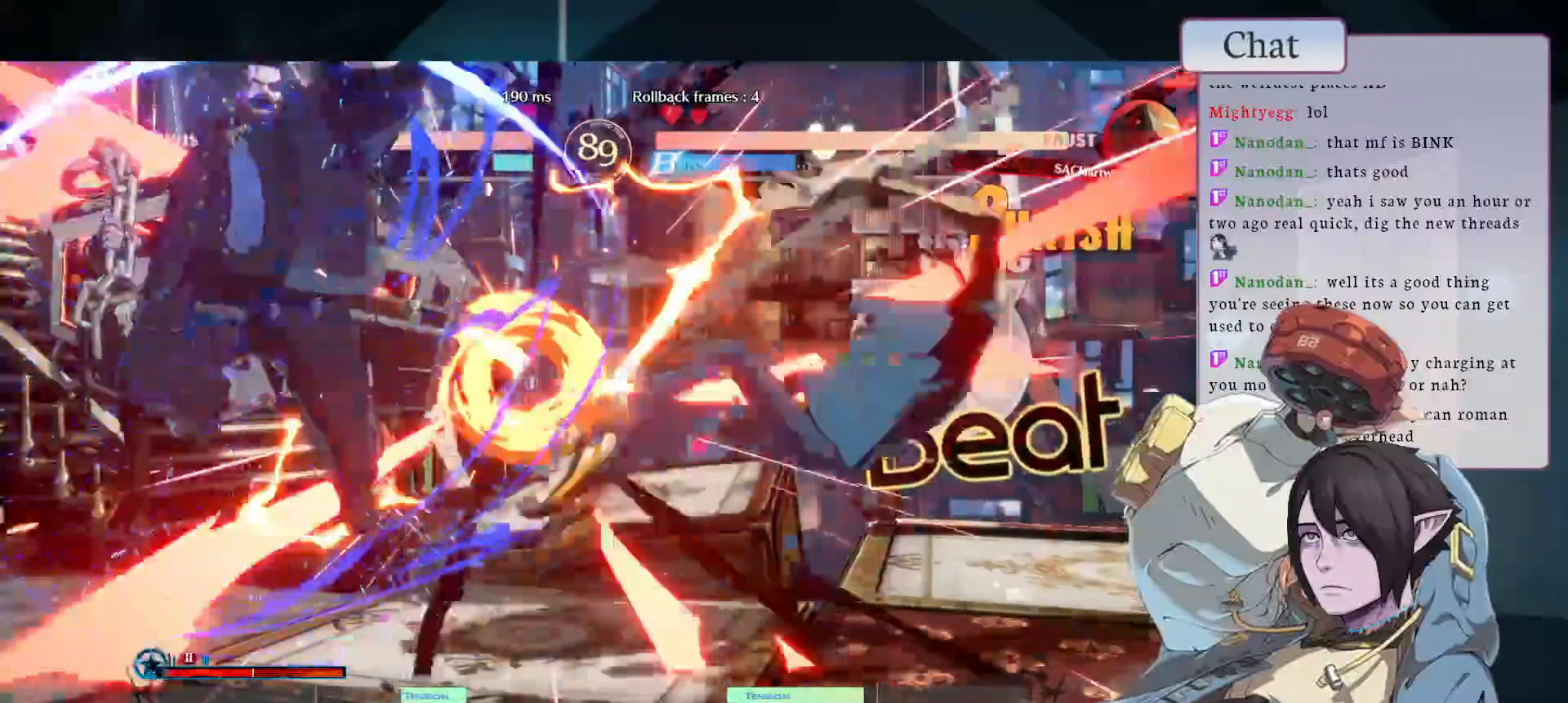
{"dt_ms": 500, "buttons": [], "left_stick": "down", "events": [[400, "left_stick", "right"], [500, "left_stick", "down"]]}
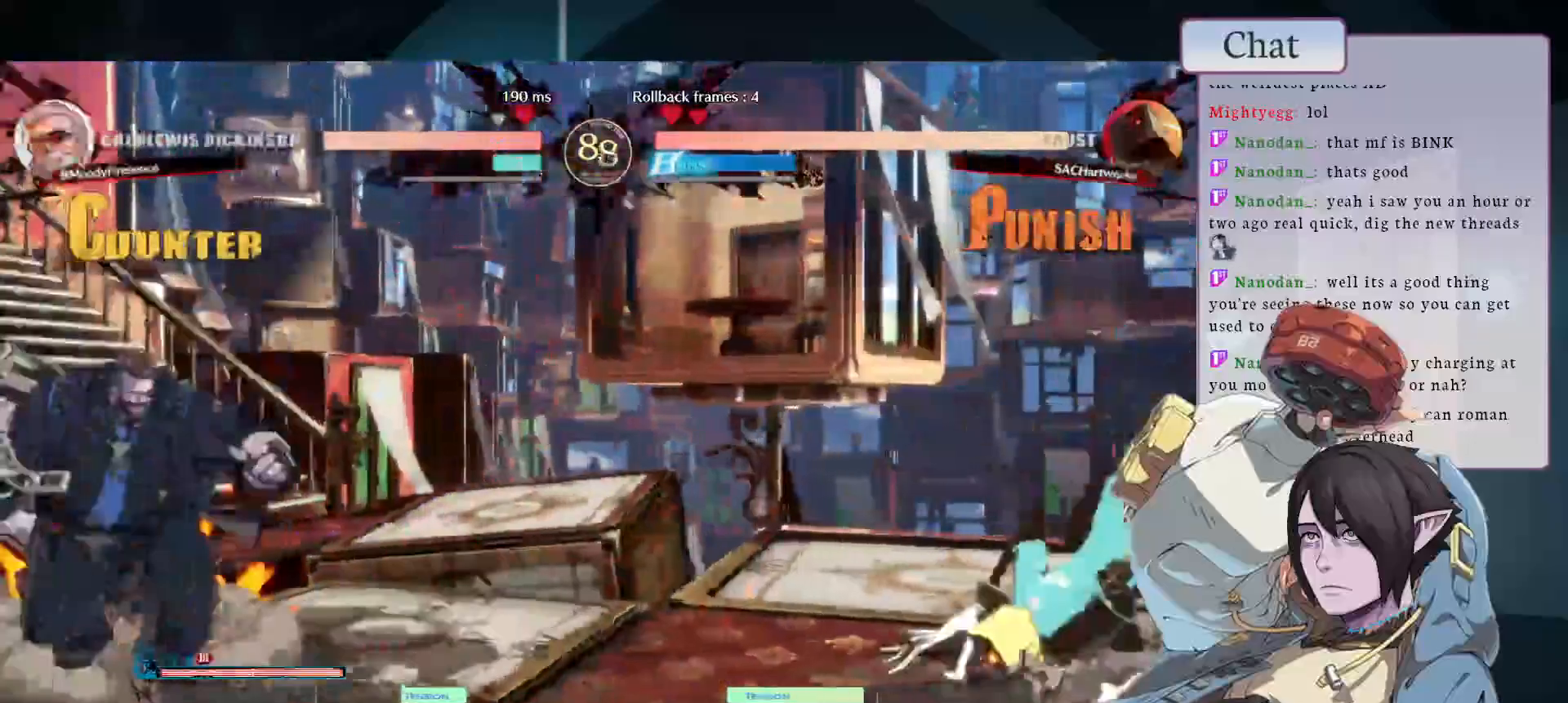
{"dt_ms": 500, "buttons": ["CIRCLE"], "left_stick": "right", "events": [[83, "left_stick", "left"], [133, "TRIANGLE", "down"], [233, "TRIANGLE", "up"], [250, "left_stick", "center"], [300, "left_stick", "right"], [483, "CIRCLE", "down"]]}
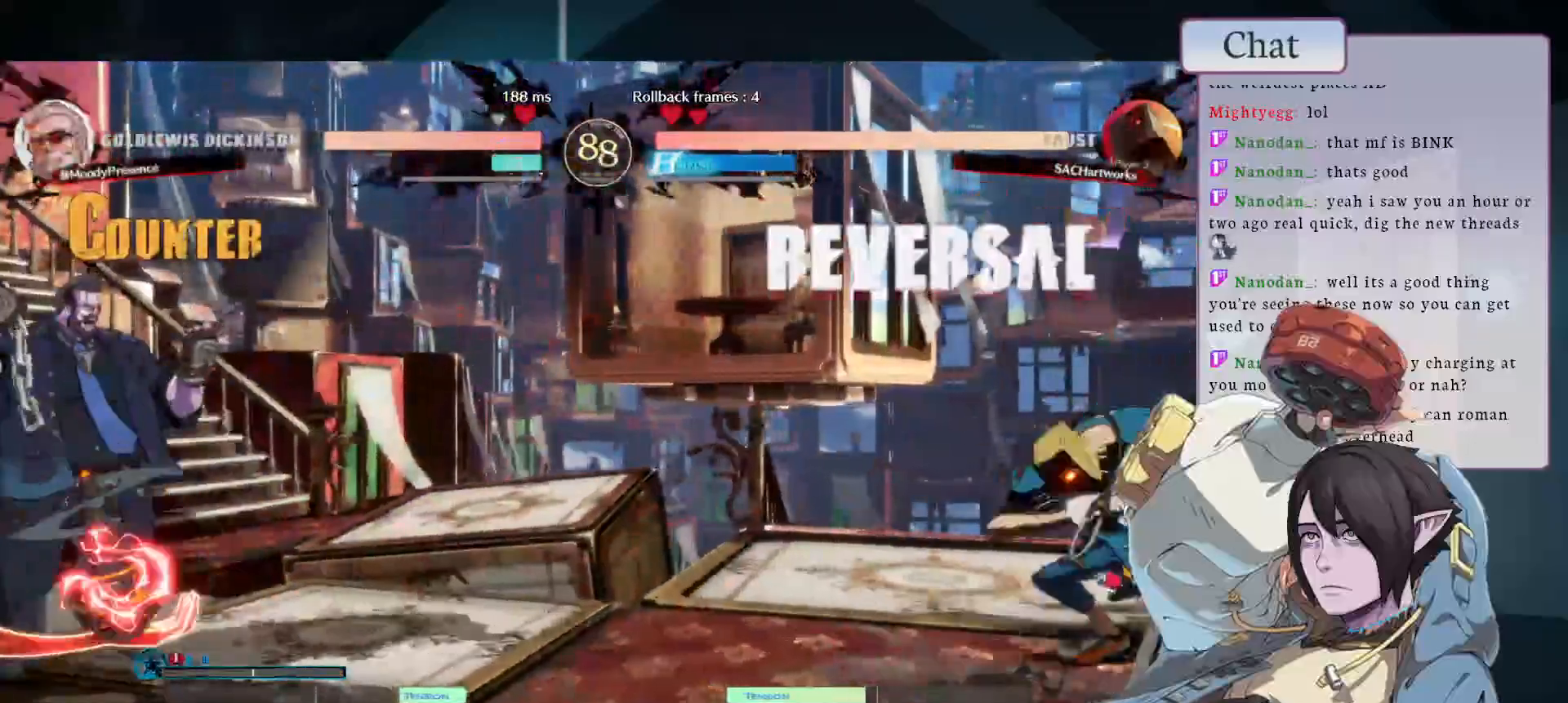
{"dt_ms": 500, "buttons": ["CIRCLE"], "left_stick": "right", "events": [[83, "CIRCLE", "up"], [150, "CIRCLE", "down"], [250, "CIRCLE", "up"], [283, "CIRCLE", "down"], [417, "CIRCLE", "up"], [467, "CIRCLE", "down"]]}
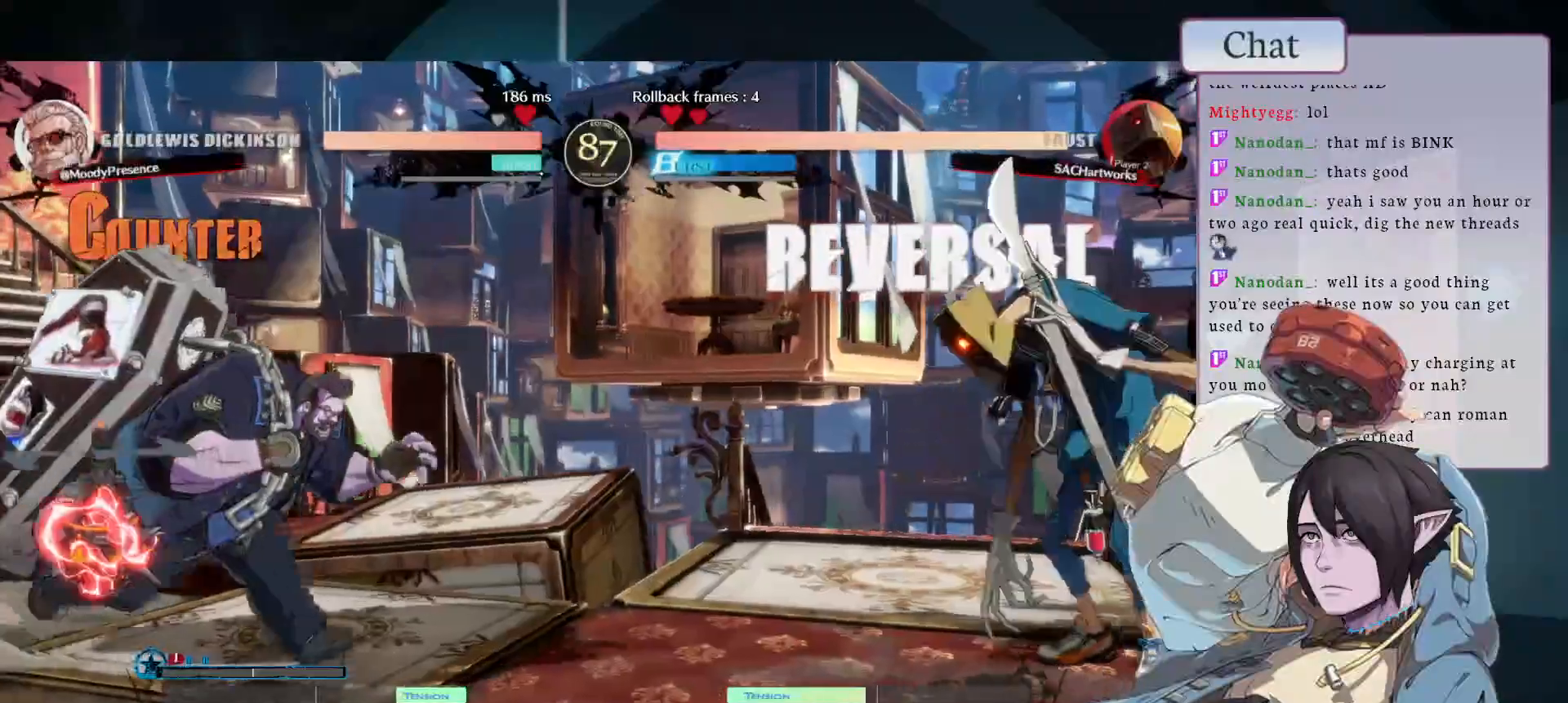
{"dt_ms": 1000, "buttons": ["TRIANGLE"], "left_stick": "right"}
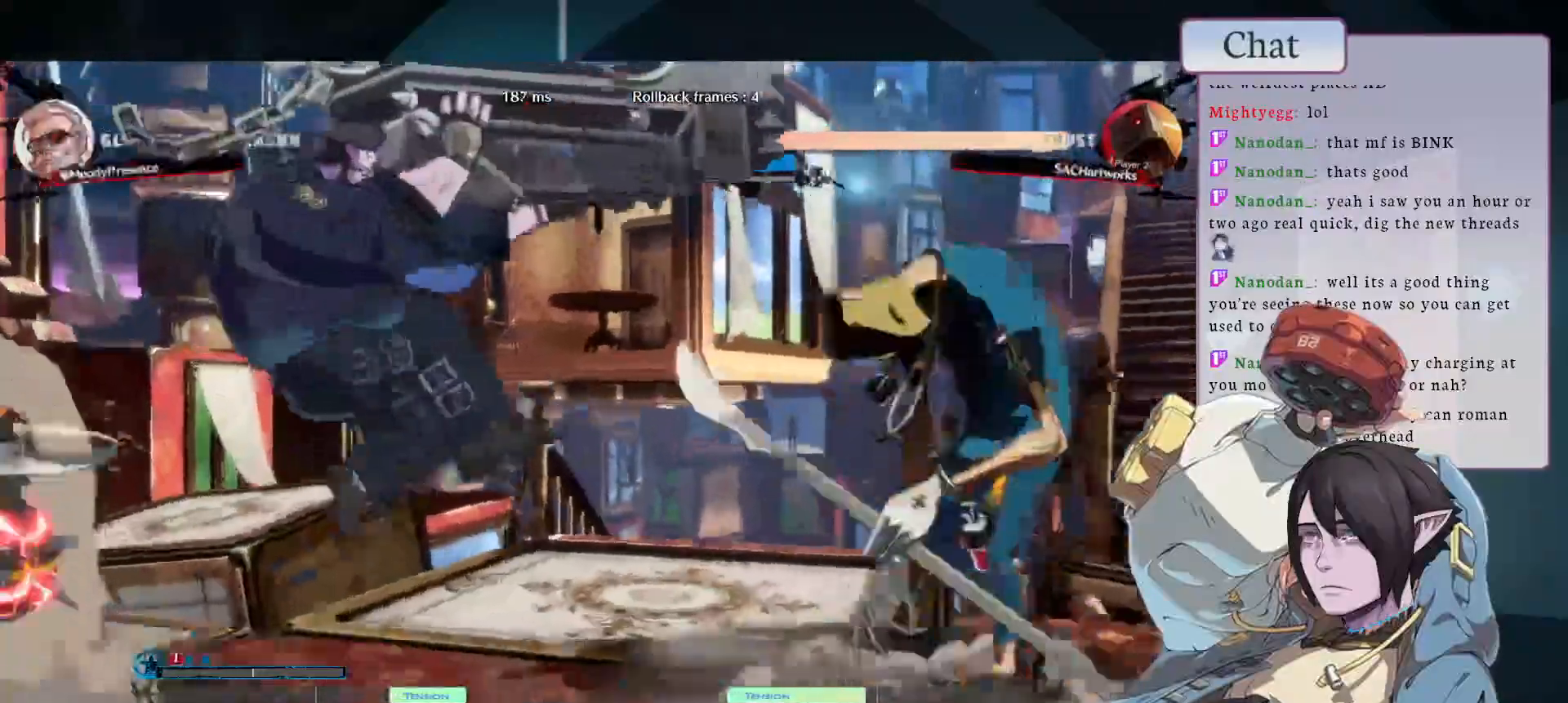
{"dt_ms": 500, "buttons": ["TRIANGLE"], "left_stick": "center"}
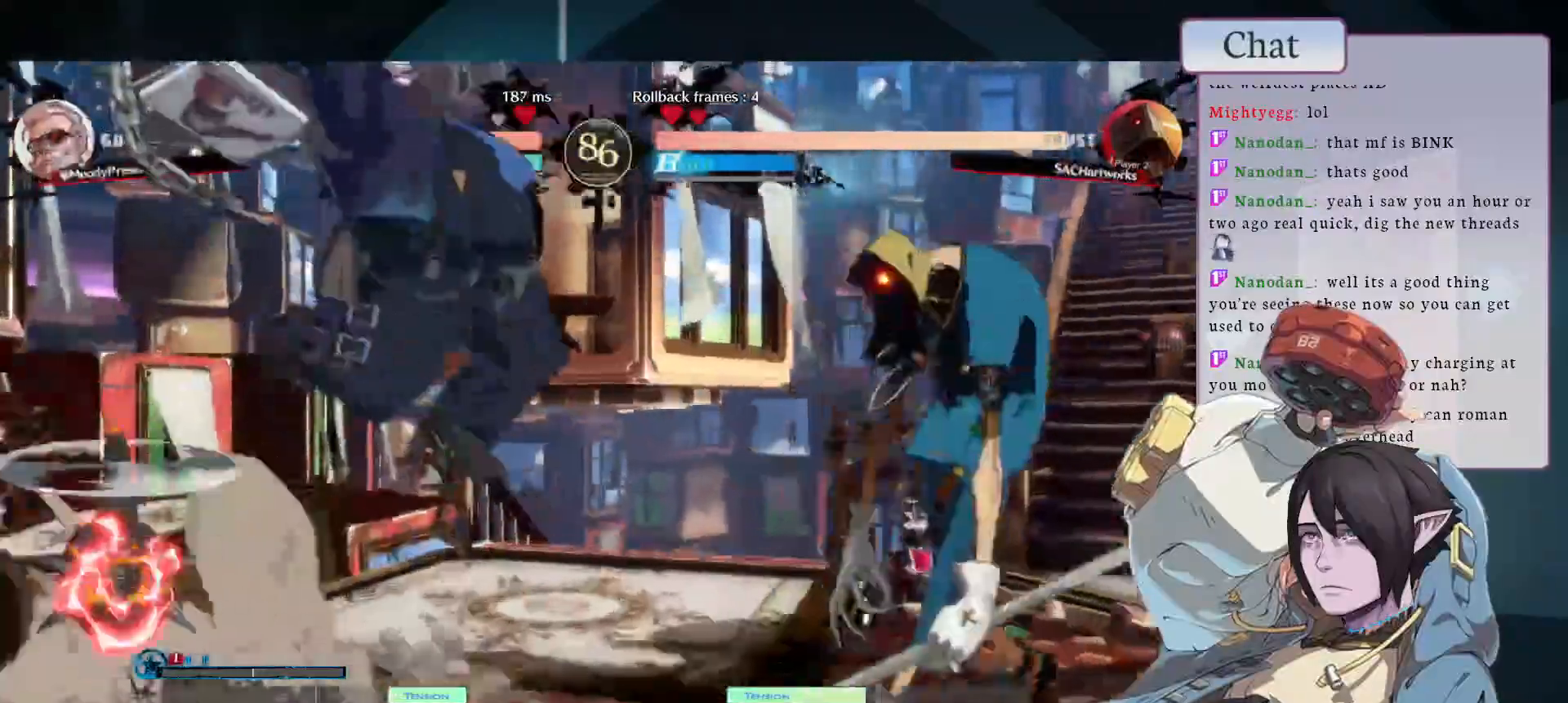
{"dt_ms": 500, "buttons": [], "left_stick": "right", "events": [[317, "left_stick", "right"], [400, "TRIANGLE", "up"]]}
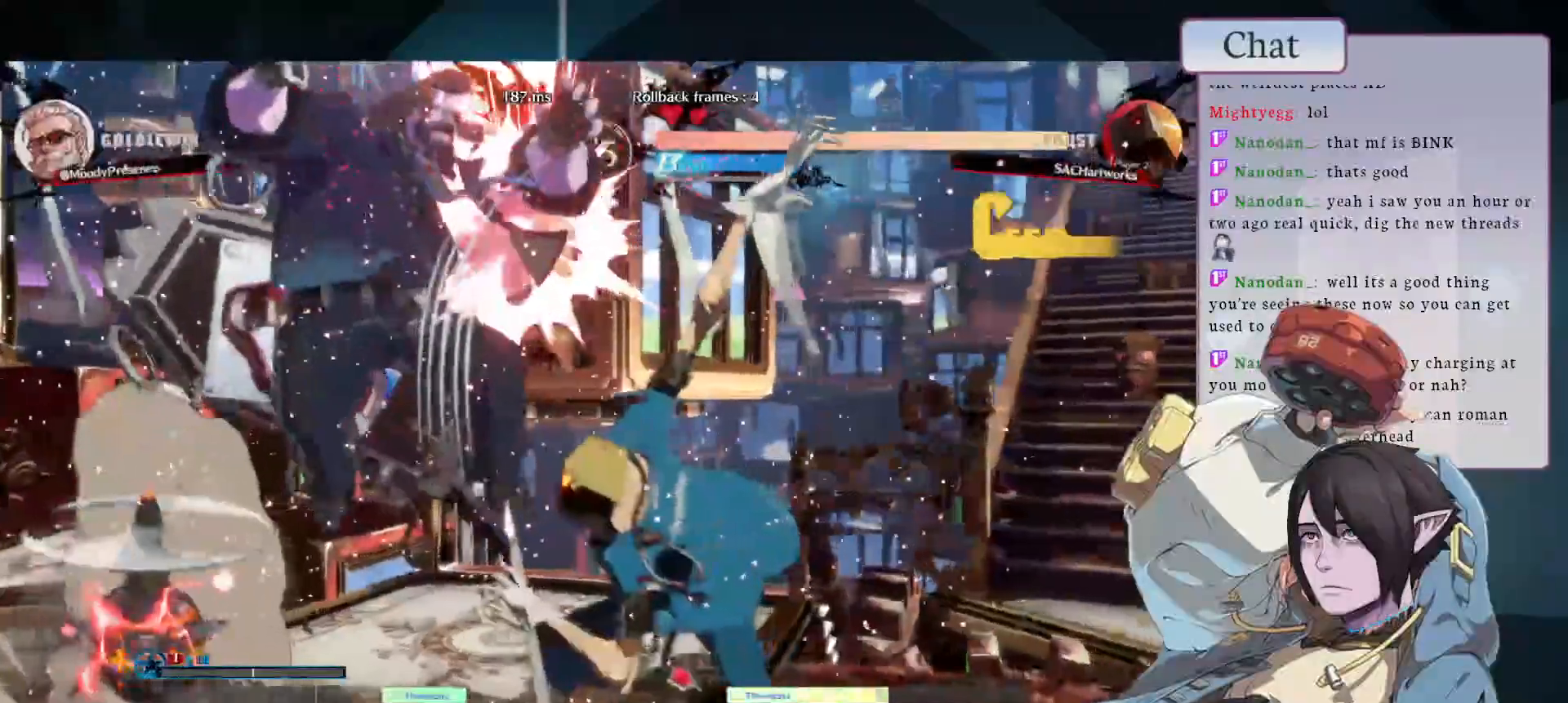
{"dt_ms": 500, "buttons": [], "left_stick": "right", "events": []}
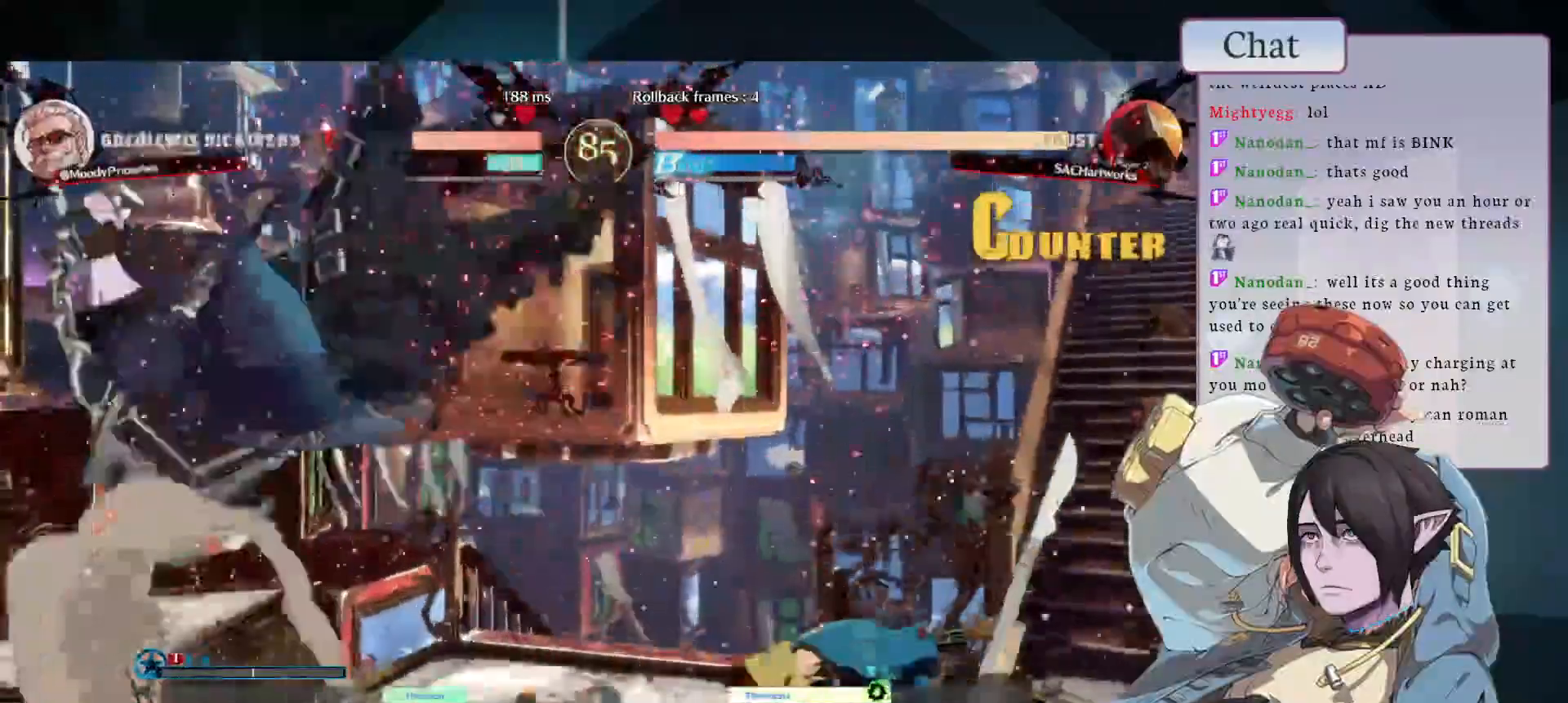
{"dt_ms": 500, "buttons": [], "left_stick": "right", "events": [[217, "CIRCLE", "down"], [317, "CIRCLE", "up"], [383, "CIRCLE", "down"], [483, "CIRCLE", "up"]]}
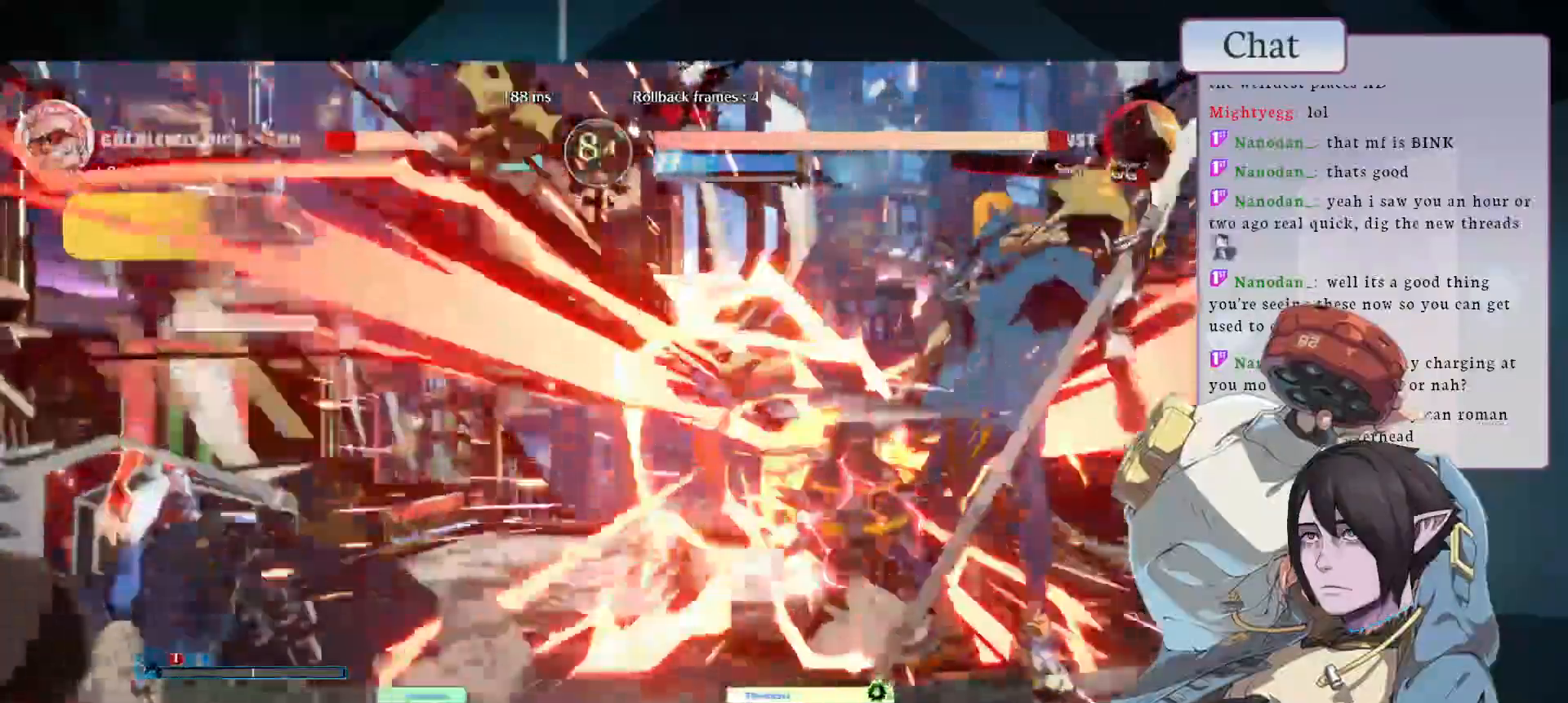
{"dt_ms": 500, "buttons": ["CIRCLE"], "left_stick": "right", "events": [[33, "CIRCLE", "down"], [133, "CIRCLE", "up"], [183, "CIRCLE", "down"], [267, "CIRCLE", "up"], [333, "CIRCLE", "down"], [417, "CIRCLE", "up"], [483, "CIRCLE", "down"]]}